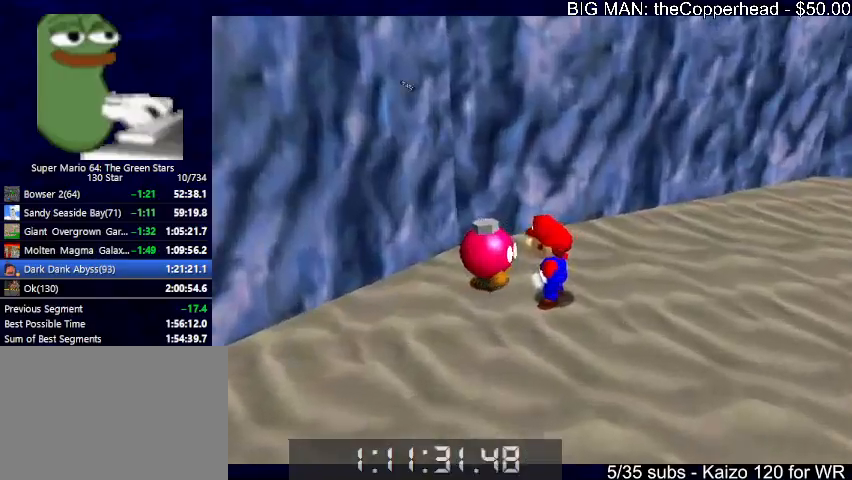
Gameplay with keyboard; each line is a JSON object with the keys held at the frame after it. "events" lists presses ("down") and releases ("up") of "0", "1", "2", "3", "4", "5", "6", "8", "a", "c", "d", "down", "left", "right", "s", "up", "x" and "z" between this image and that frame as [ms after this image, input, new state], when the widget could be followed in between. No other keys are recorded. Mouse input is not recorded.
{"keys": ["c", "right", "up", "x"], "events": [[367, "right", "down"], [367, "up", "down"], [467, "x", "down"], [500, "c", "down"]]}
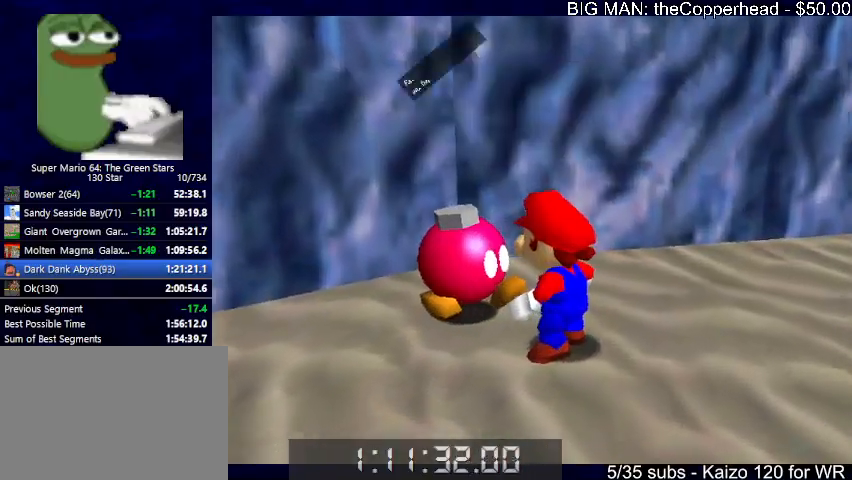
{"keys": ["right"], "events": [[67, "x", "up"], [100, "c", "up"], [167, "x", "down"], [200, "c", "down"], [233, "x", "up"], [300, "c", "up"], [333, "4", "down"], [333, "up", "up"], [467, "4", "up"]]}
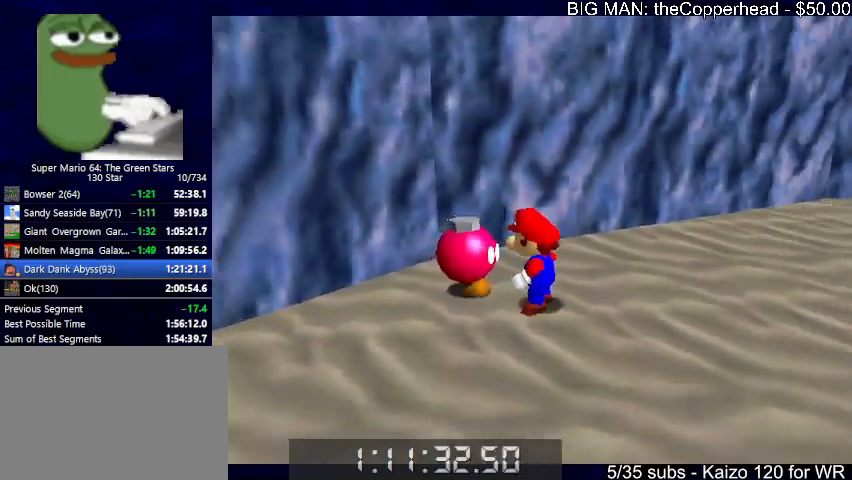
{"keys": ["right", "up"], "events": [[67, "4", "down"], [133, "4", "up"], [200, "4", "down"], [300, "4", "up"], [500, "up", "down"]]}
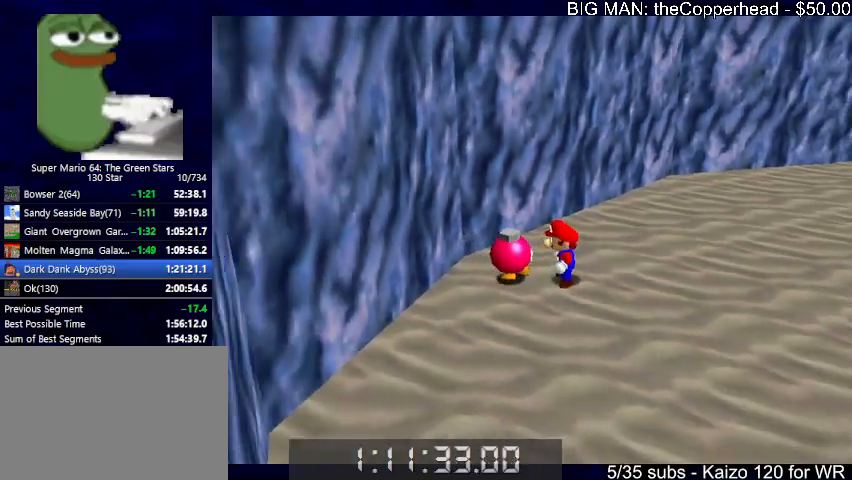
{"keys": ["right", "up"], "events": [[133, "4", "down"], [133, "up", "up"], [233, "4", "up"], [233, "up", "down"]]}
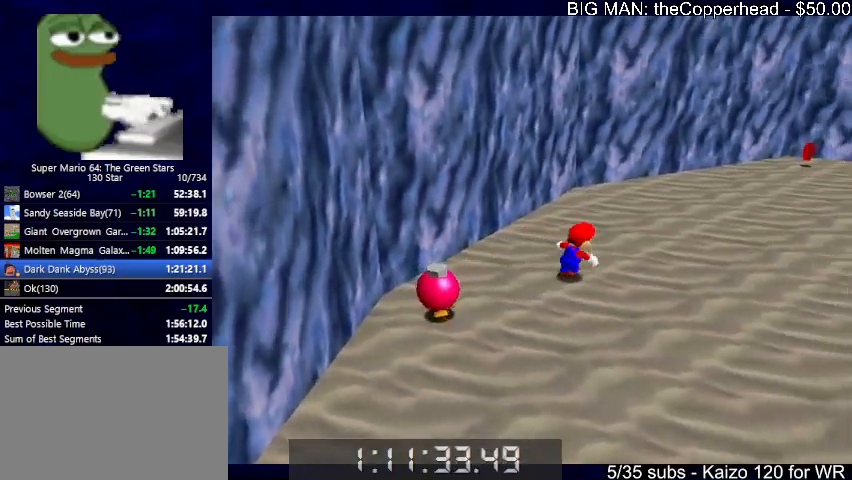
{"keys": ["4", "up"], "events": [[100, "right", "up"], [133, "c", "down"], [233, "4", "down"], [233, "c", "up"], [333, "4", "up"], [433, "4", "down"]]}
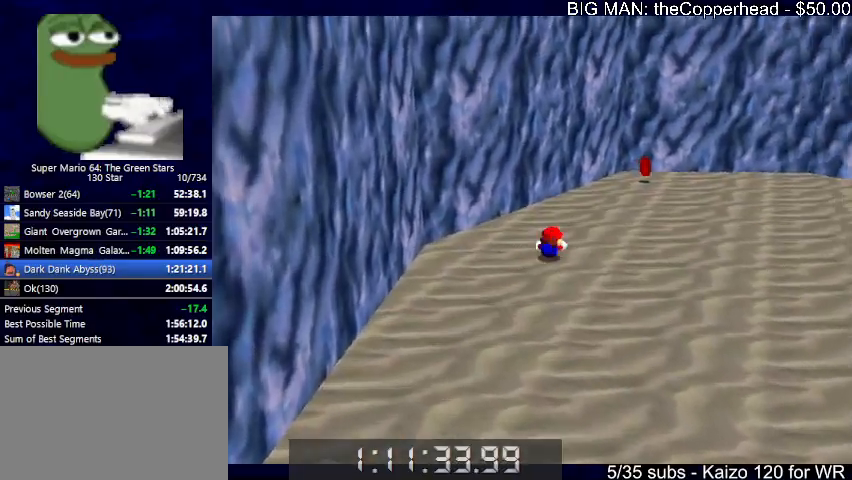
{"keys": ["up"], "events": [[33, "4", "up"], [33, "x", "down"], [67, "c", "down"], [100, "right", "down"], [100, "x", "up"], [167, "c", "up"], [200, "x", "down"], [267, "c", "down"], [300, "x", "up"], [333, "c", "up"], [433, "right", "up"]]}
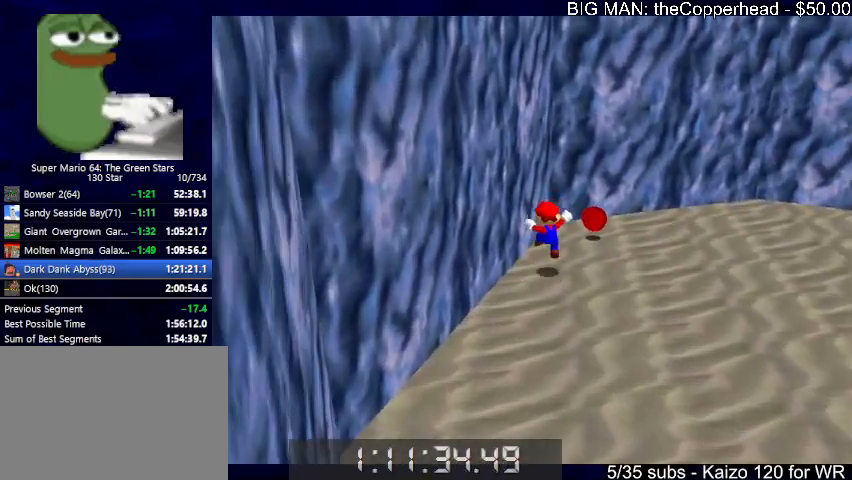
{"keys": ["right", "x"], "events": [[33, "4", "down"], [133, "4", "up"], [167, "4", "down"], [167, "z", "down"], [233, "x", "down"], [267, "4", "up"], [267, "z", "up"], [300, "x", "up"], [367, "right", "down"], [367, "x", "down"], [400, "up", "up"], [400, "x", "up"], [467, "x", "down"]]}
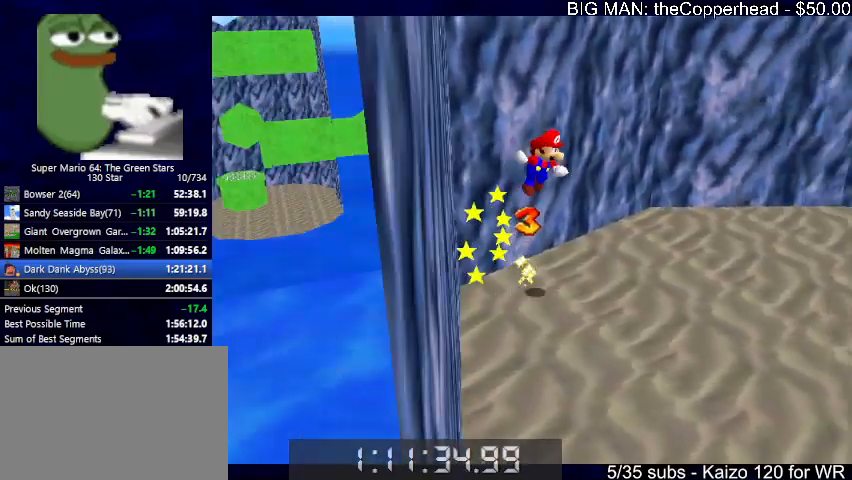
{"keys": ["right", "up", "x"], "events": [[33, "8", "down"], [33, "x", "up"], [133, "8", "up"], [133, "c", "down"], [233, "c", "up"], [233, "up", "down"], [467, "x", "down"]]}
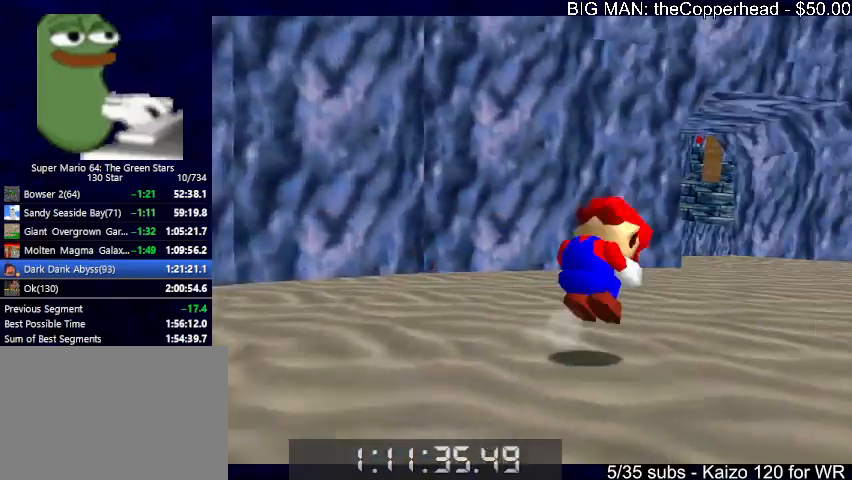
{"keys": ["up"], "events": [[33, "c", "down"], [67, "c", "up"], [67, "x", "up"], [167, "c", "down"], [167, "right", "up"], [167, "x", "down"], [267, "c", "up"], [267, "x", "up"]]}
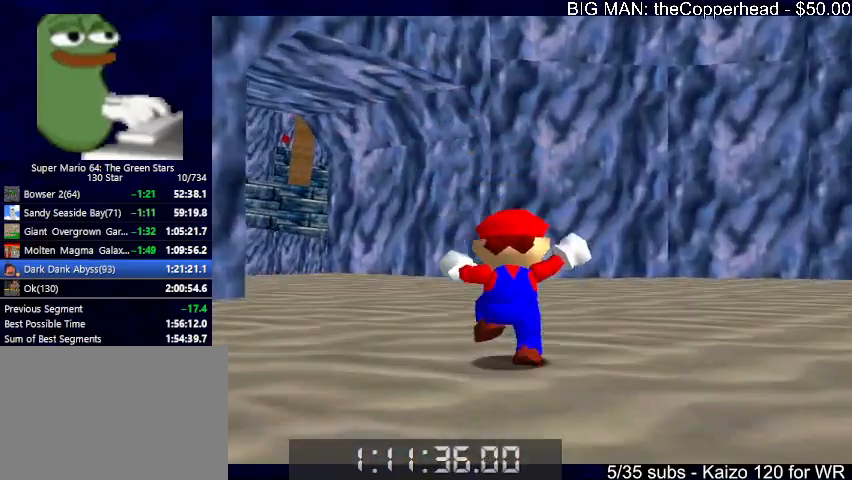
{"keys": ["left", "up", "x"], "events": [[100, "left", "down"], [200, "c", "down"], [233, "c", "up"], [233, "left", "up"], [500, "left", "down"], [500, "x", "down"]]}
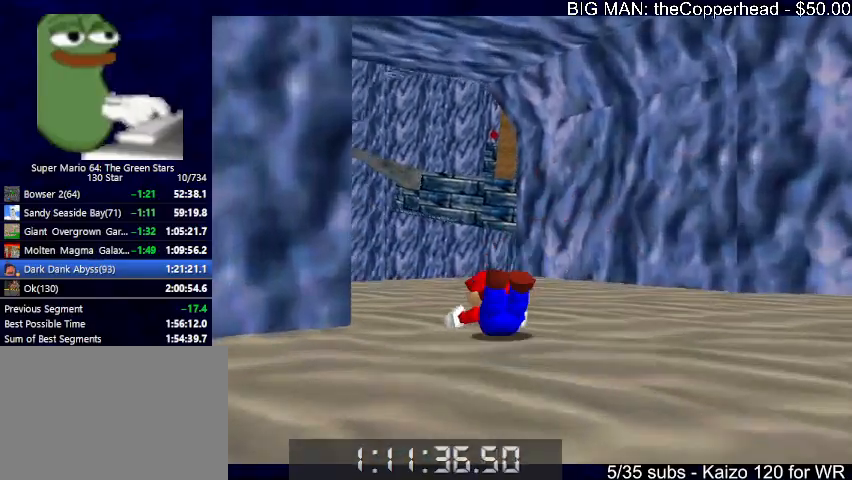
{"keys": ["up"], "events": [[67, "c", "down"], [67, "up", "up"], [100, "down", "down"], [100, "x", "up"], [133, "c", "up"], [200, "c", "down"], [200, "x", "down"], [233, "down", "up"], [300, "c", "up"], [300, "x", "up"], [433, "left", "up"], [433, "up", "down"]]}
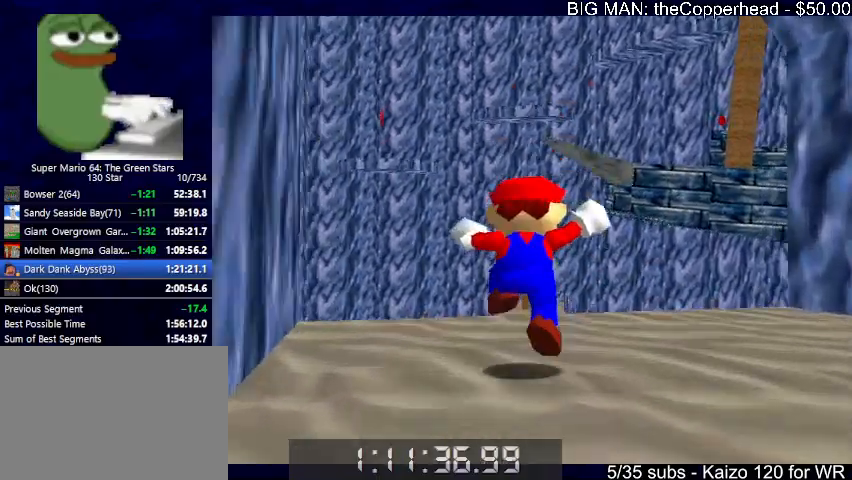
{"keys": ["left", "up", "z"], "events": [[167, "right", "down"], [300, "z", "down"], [333, "x", "down"], [433, "left", "down"], [433, "right", "up"], [500, "x", "up"]]}
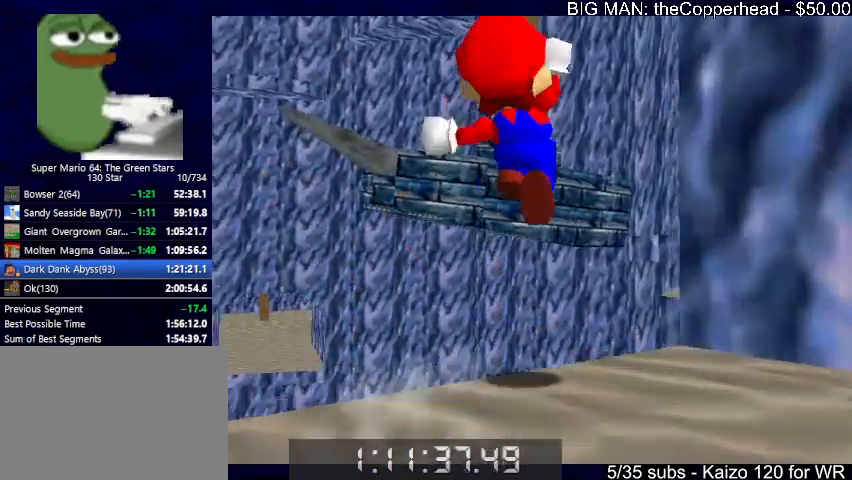
{"keys": ["z"], "events": [[33, "left", "up"], [133, "left", "down"], [233, "up", "up"], [267, "left", "up"], [300, "right", "down"], [367, "5", "down"], [400, "right", "up"], [467, "5", "up"]]}
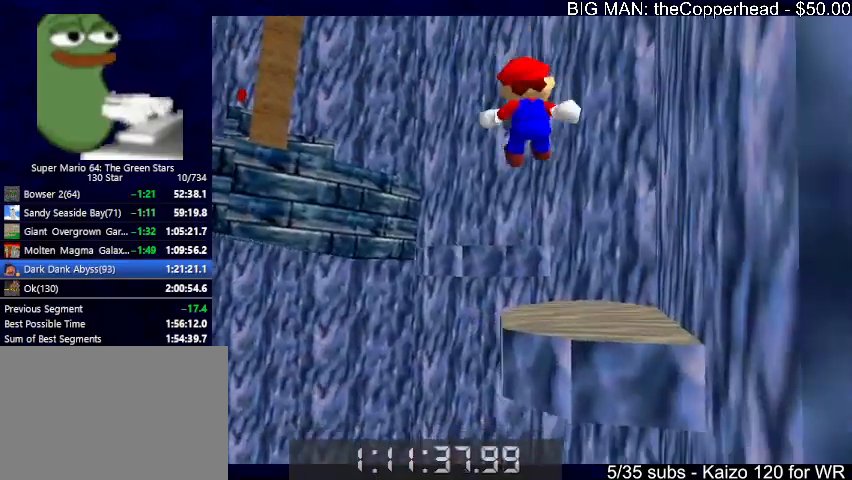
{"keys": ["left", "z"], "events": [[33, "right", "down"], [200, "right", "up"], [433, "right", "down"], [433, "up", "down"], [433, "x", "down"], [467, "right", "up"], [467, "up", "up"], [467, "x", "up"], [500, "left", "down"]]}
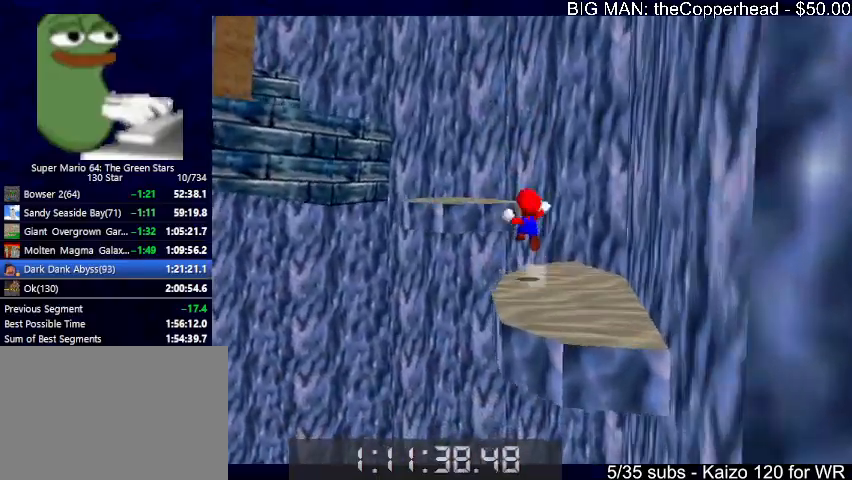
{"keys": ["left", "up"], "events": [[67, "down", "down"], [67, "x", "down"], [167, "x", "up"], [167, "z", "up"], [333, "down", "up"], [500, "up", "down"]]}
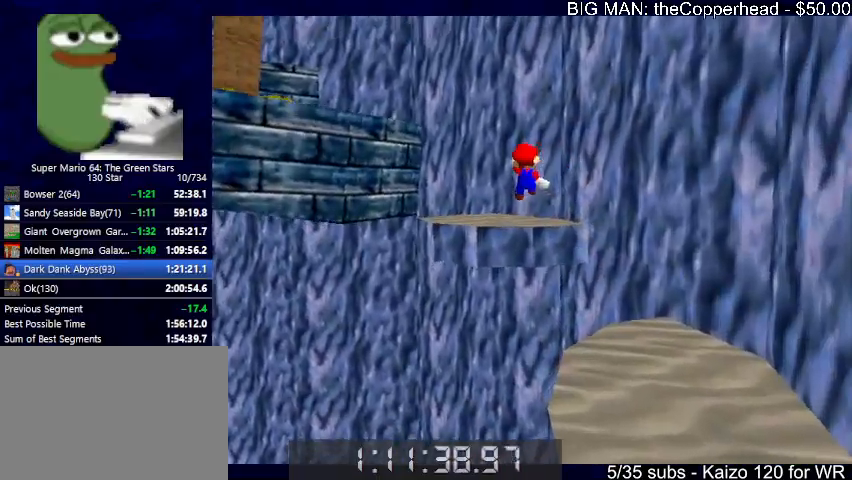
{"keys": ["left", "up"], "events": []}
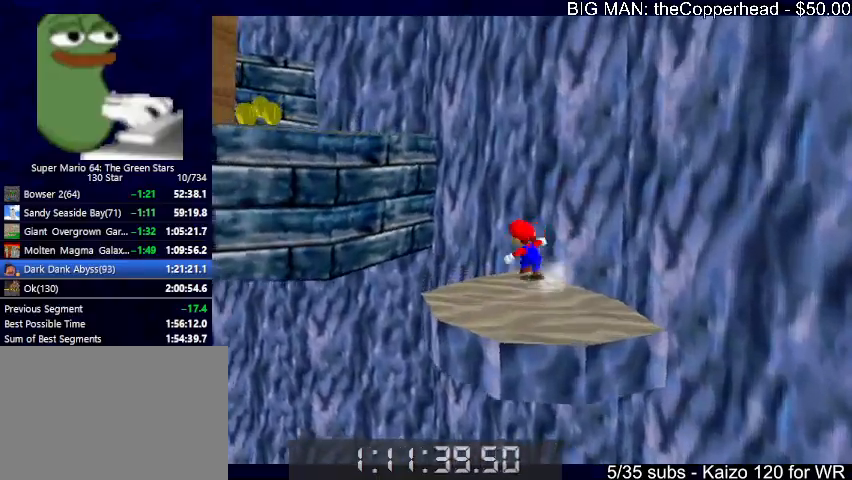
{"keys": ["left", "up"], "events": [[33, "up", "up"], [100, "x", "down"], [167, "up", "down"], [267, "c", "down"], [367, "up", "up"], [367, "x", "up"], [400, "c", "up"], [467, "up", "down"]]}
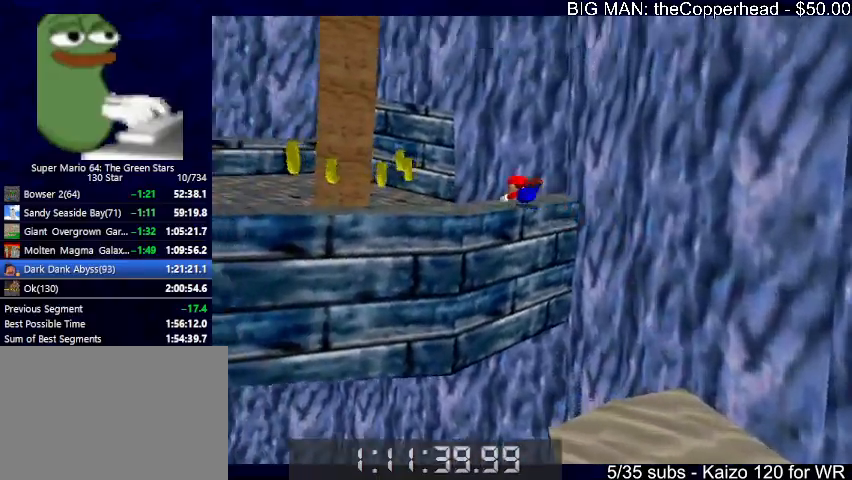
{"keys": ["4", "left"], "events": [[67, "c", "down"], [67, "x", "down"], [100, "x", "up"], [133, "c", "up"], [133, "up", "up"], [200, "4", "down"], [200, "c", "down"], [200, "x", "down"], [233, "4", "up"], [300, "x", "up"], [333, "4", "down"], [333, "c", "up"], [367, "4", "up"], [467, "4", "down"]]}
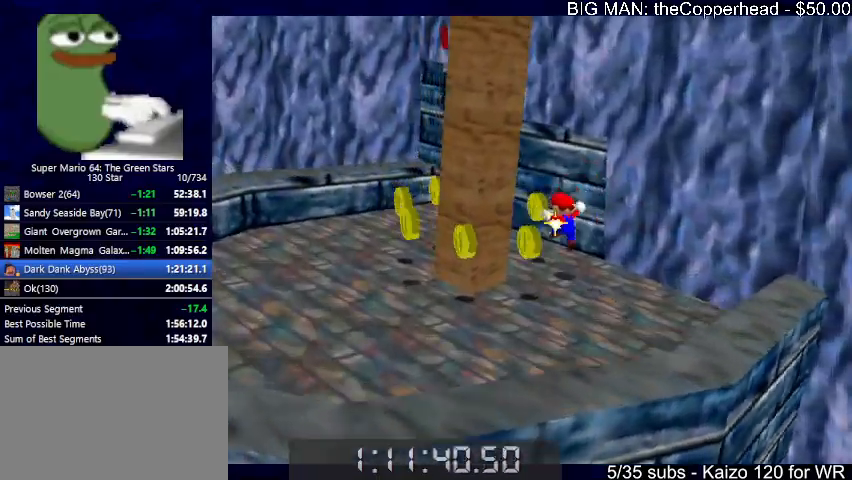
{"keys": ["4", "down"], "events": [[67, "4", "up"], [300, "down", "down"], [433, "4", "down"], [500, "left", "up"]]}
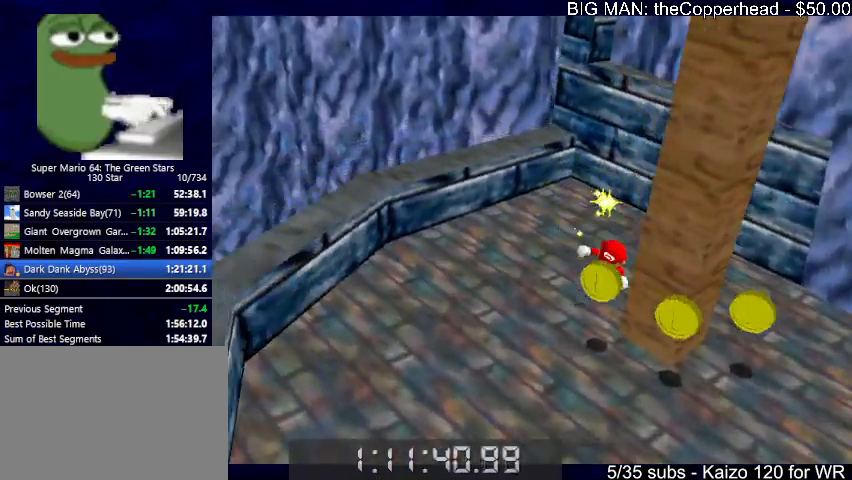
{"keys": ["up"], "events": [[33, "4", "up"], [133, "right", "down"], [267, "down", "up"], [367, "up", "down"], [467, "right", "up"]]}
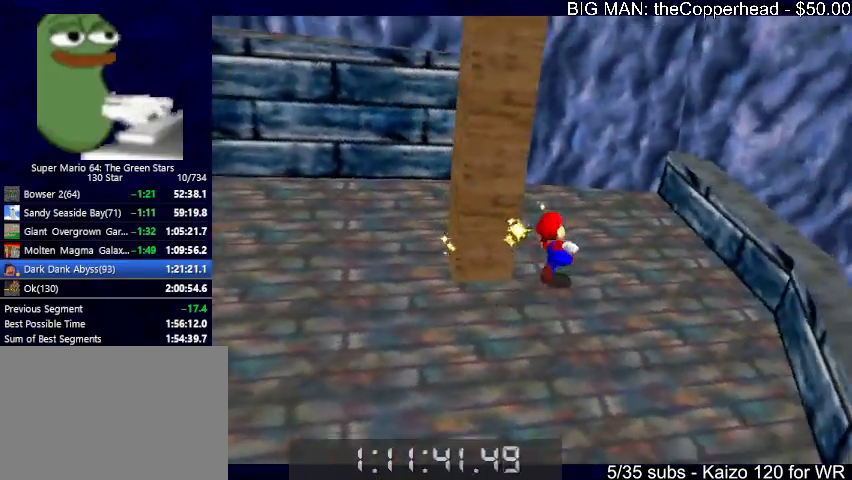
{"keys": ["c", "left", "x"], "events": [[100, "left", "down"], [200, "up", "up"], [433, "c", "down"], [433, "x", "down"]]}
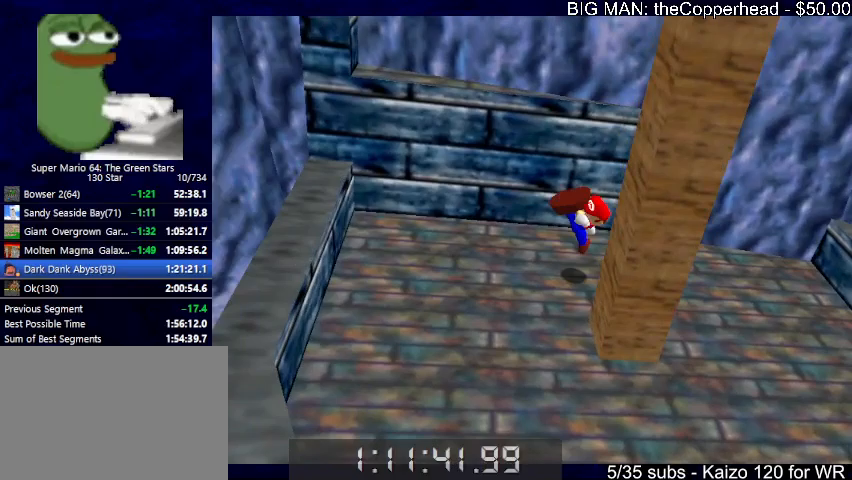
{"keys": ["x"], "events": [[33, "c", "up"], [33, "up", "down"], [33, "x", "up"], [200, "up", "up"], [300, "x", "down"], [333, "left", "up"]]}
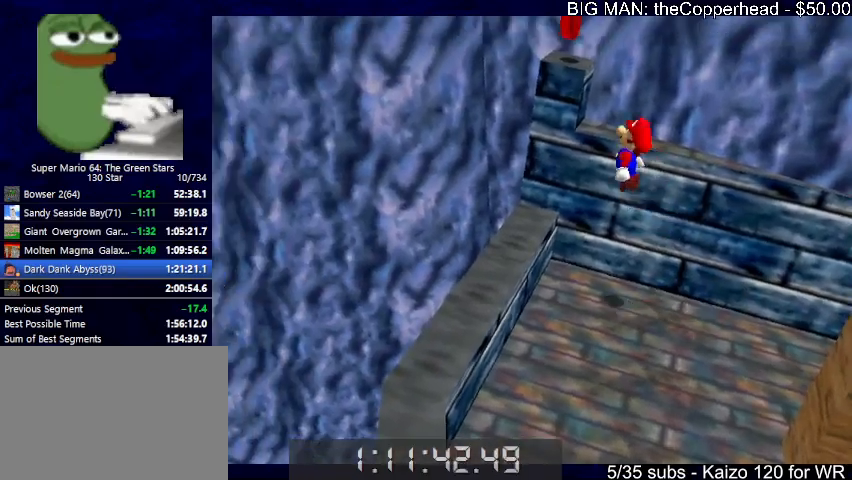
{"keys": ["z"], "events": [[33, "right", "down"], [133, "up", "down"], [167, "right", "up"], [233, "right", "down"], [367, "right", "up"], [367, "x", "up"], [467, "left", "down"], [500, "left", "up"], [500, "up", "up"], [500, "z", "down"]]}
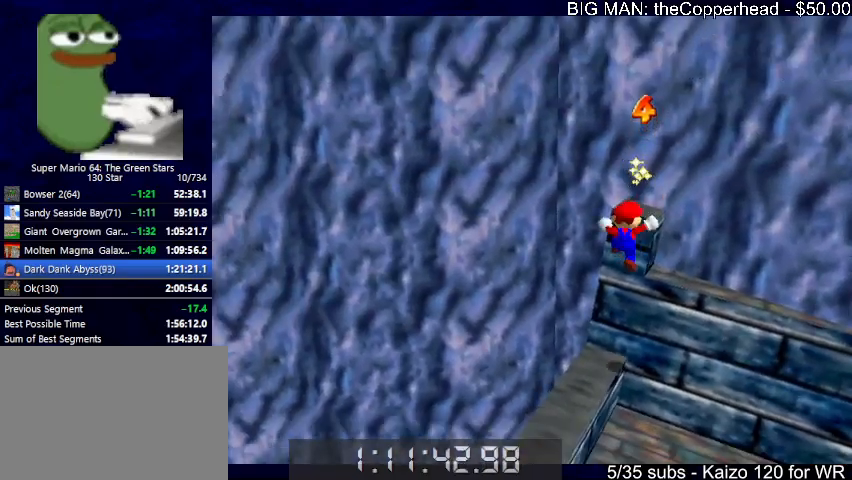
{"keys": ["down", "left", "x"], "events": [[100, "z", "up"], [433, "down", "down"], [433, "left", "down"], [467, "x", "down"]]}
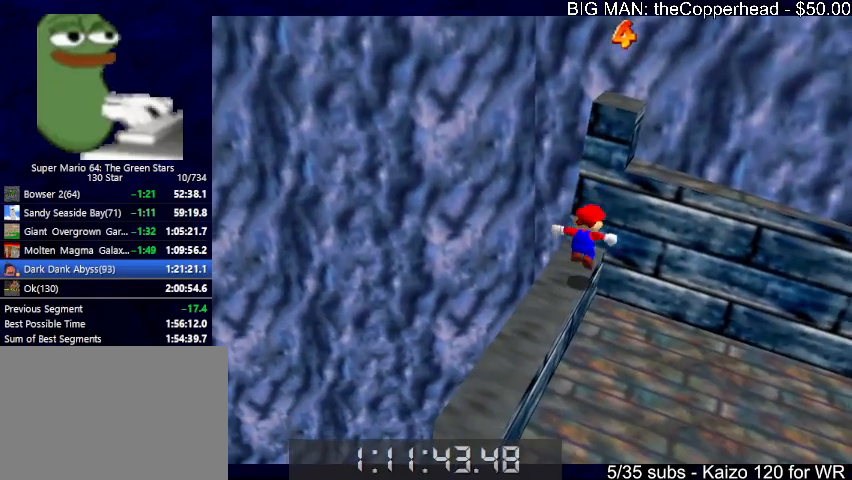
{"keys": [], "events": [[67, "x", "up"], [400, "c", "down"], [433, "down", "up"], [433, "left", "up"], [500, "c", "up"]]}
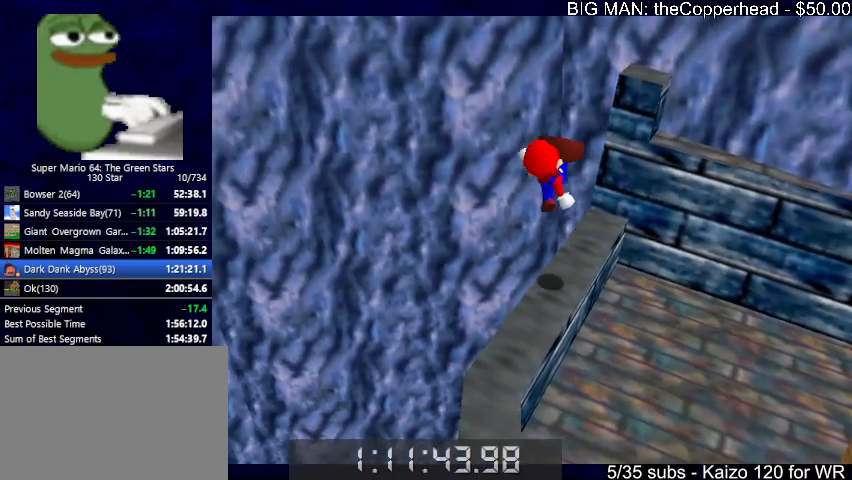
{"keys": ["4", "up", "x"], "events": [[67, "right", "down"], [133, "up", "down"], [267, "right", "up"], [433, "4", "down"], [433, "x", "down"]]}
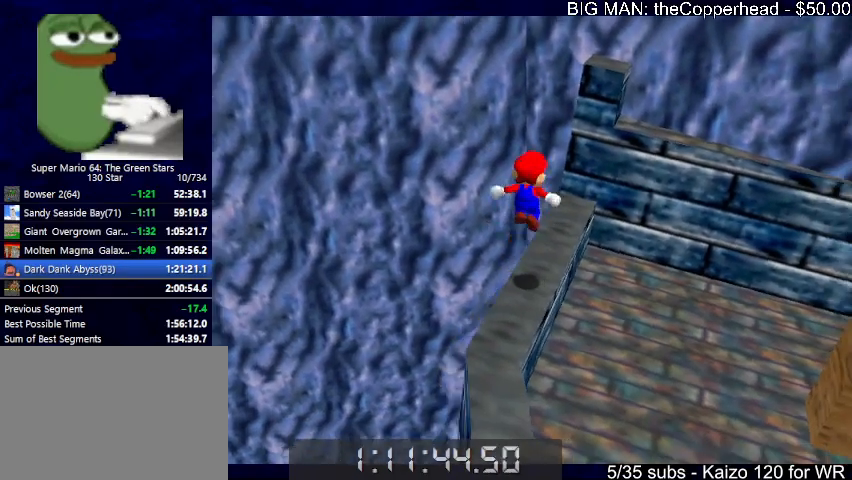
{"keys": ["left", "up"], "events": [[33, "4", "up"], [33, "x", "up"], [433, "left", "down"]]}
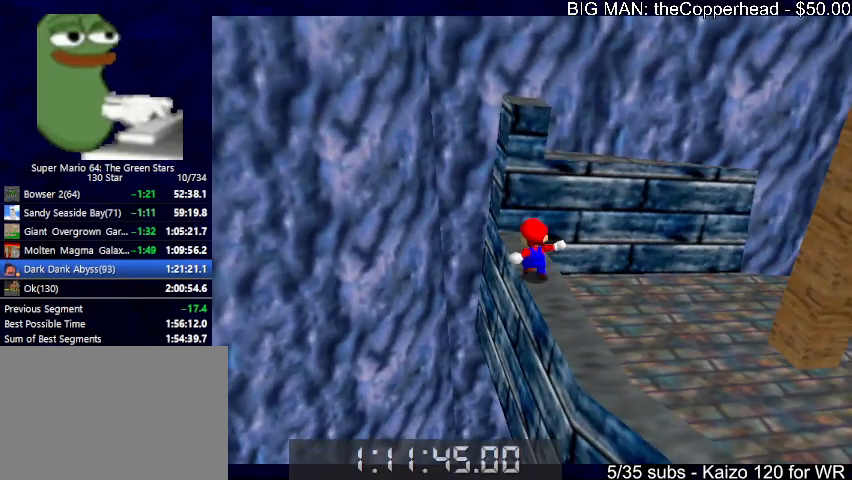
{"keys": ["right", "up"], "events": [[67, "left", "up"], [67, "right", "down"], [67, "x", "down"], [200, "up", "up"], [300, "up", "down"], [433, "x", "up"]]}
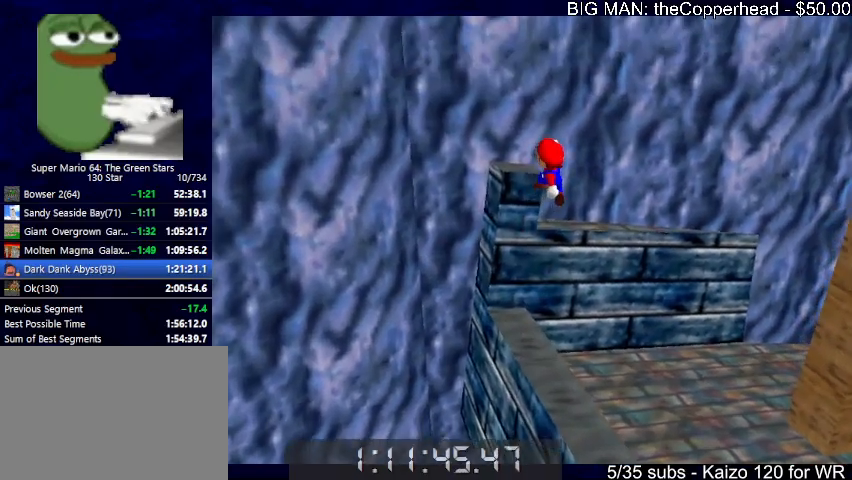
{"keys": [], "events": [[33, "right", "up"], [33, "up", "up"]]}
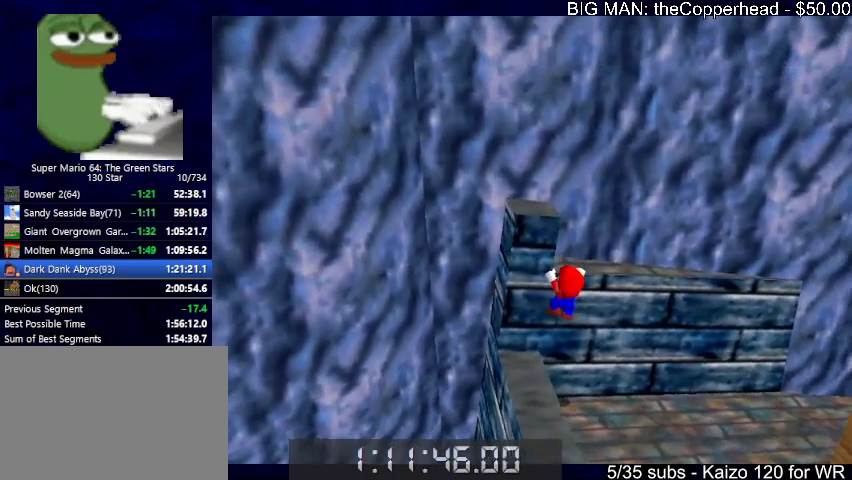
{"keys": [], "events": [[400, "z", "down"], [500, "z", "up"]]}
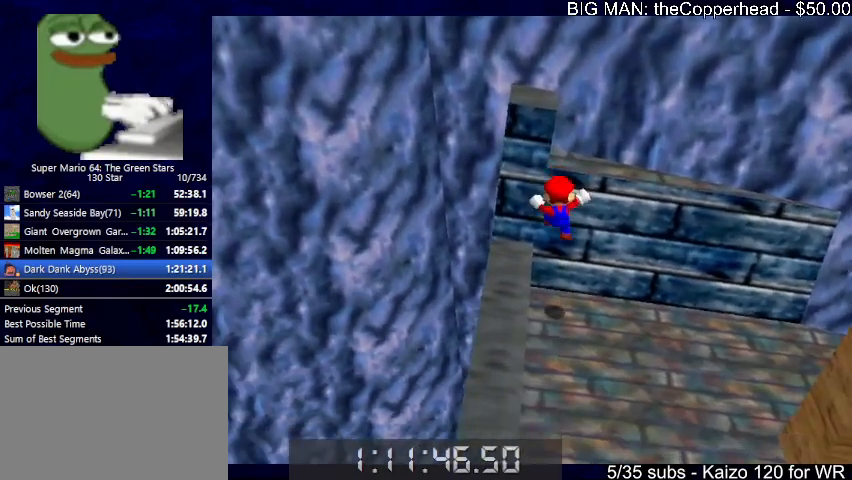
{"keys": ["down", "x"], "events": [[200, "down", "down"], [333, "x", "down"]]}